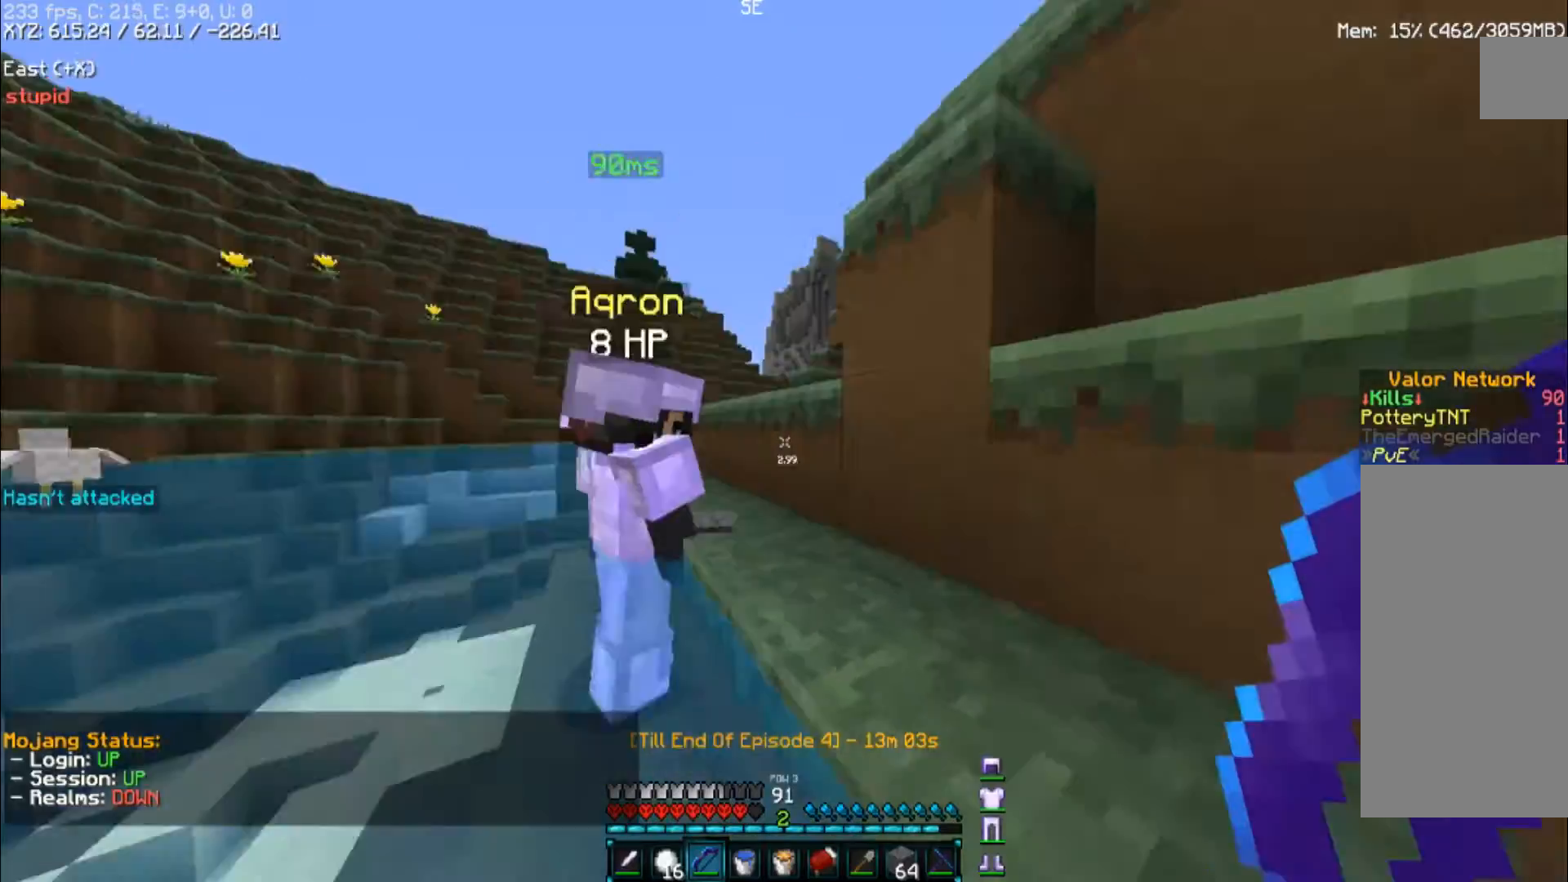
Gameplay with keyboard and mouse; each line is a JSON object with the keys and mouse buttons held at the frame after it. "events" lists presses ("down") and releases ("up") of "a", "d", "s", "space", "w", "mouse_left" and "mouse_right" between this image and that frame as [ms after this image, input, new state], when the widget could be followed in between. "mouse_left", "mouse_right" = the "left", "right" buttons of the "mouse" list. No other keys are recorded. Fast repeated clicks can show as one long hold. Mouse movement is not recorded.
{"keys": ["d", "space", "w"], "mouse": [], "events": [[133, "w", "up"], [367, "w", "down"]]}
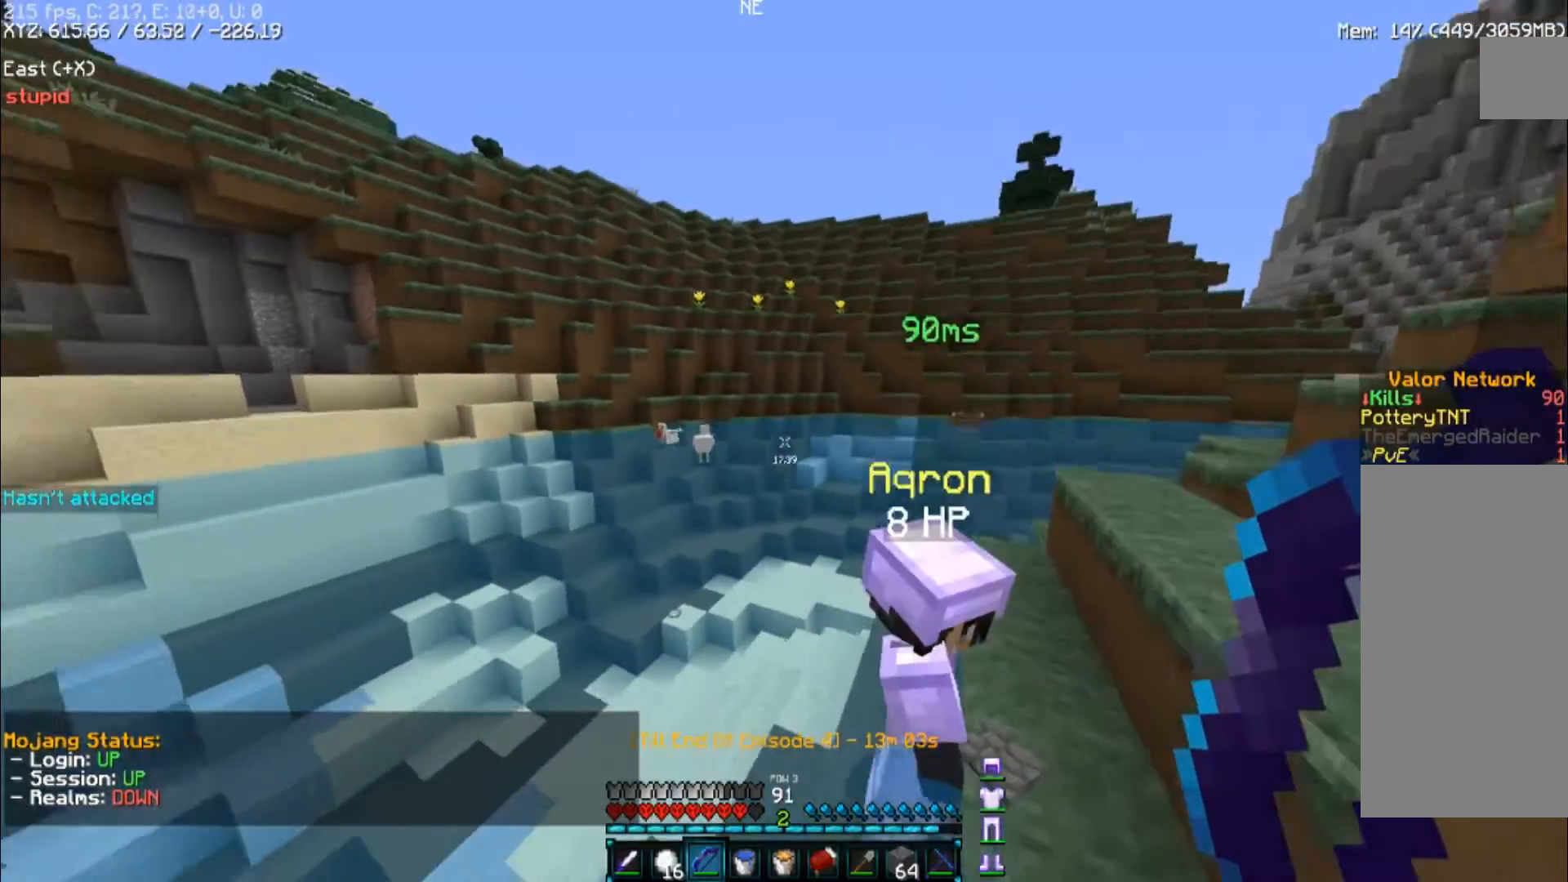
{"keys": ["space", "w"], "mouse": [], "events": [[100, "space", "up"], [167, "d", "up"], [367, "space", "down"]]}
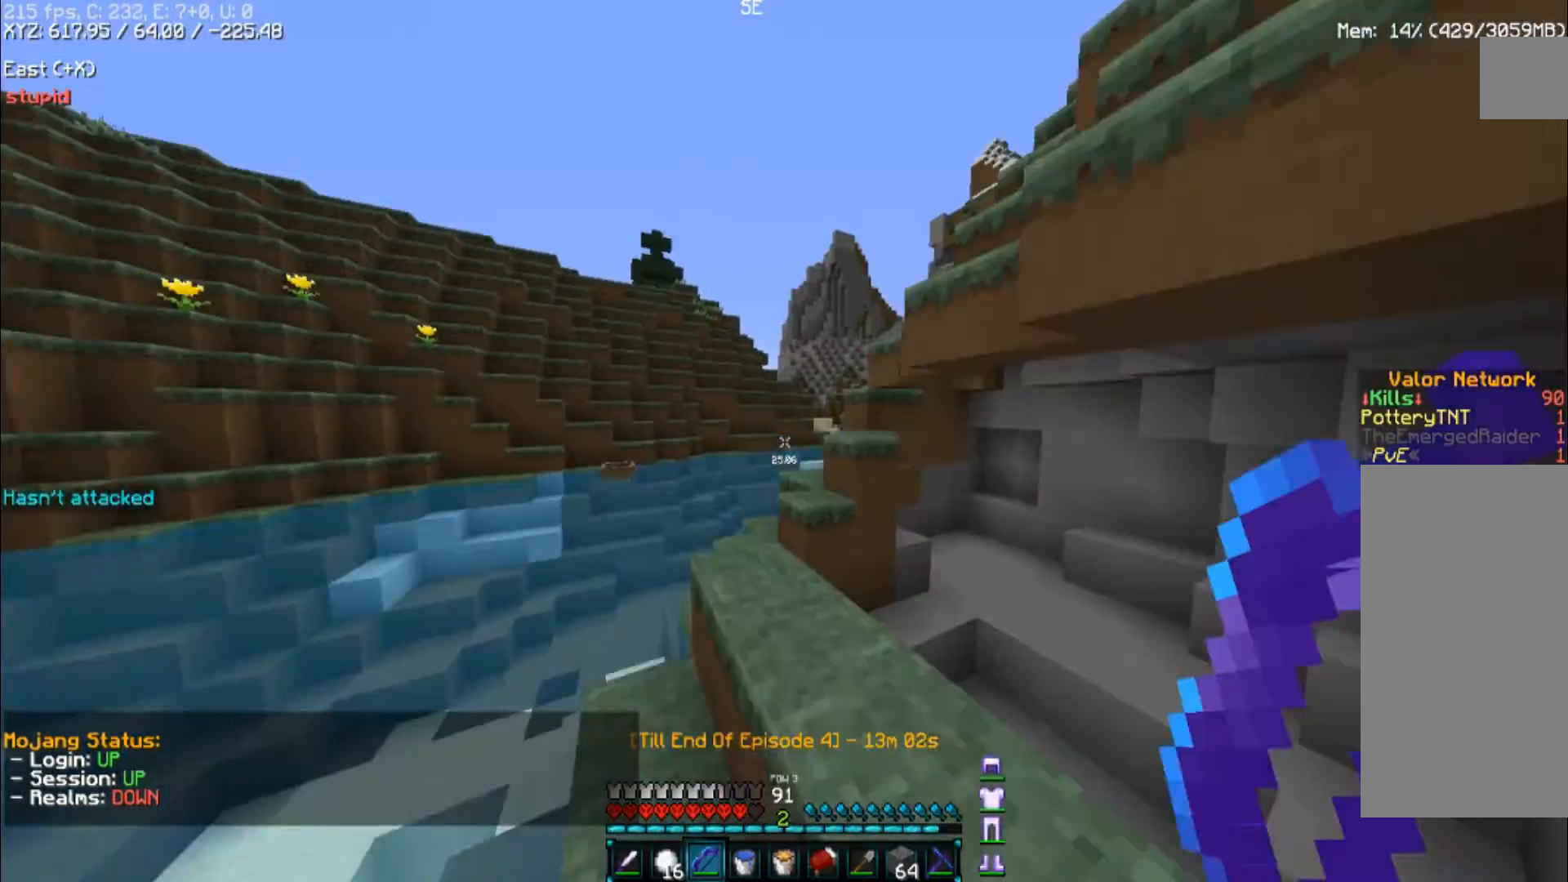
{"keys": ["w"], "mouse": [], "events": [[100, "space", "up"], [333, "a", "down"], [467, "a", "up"]]}
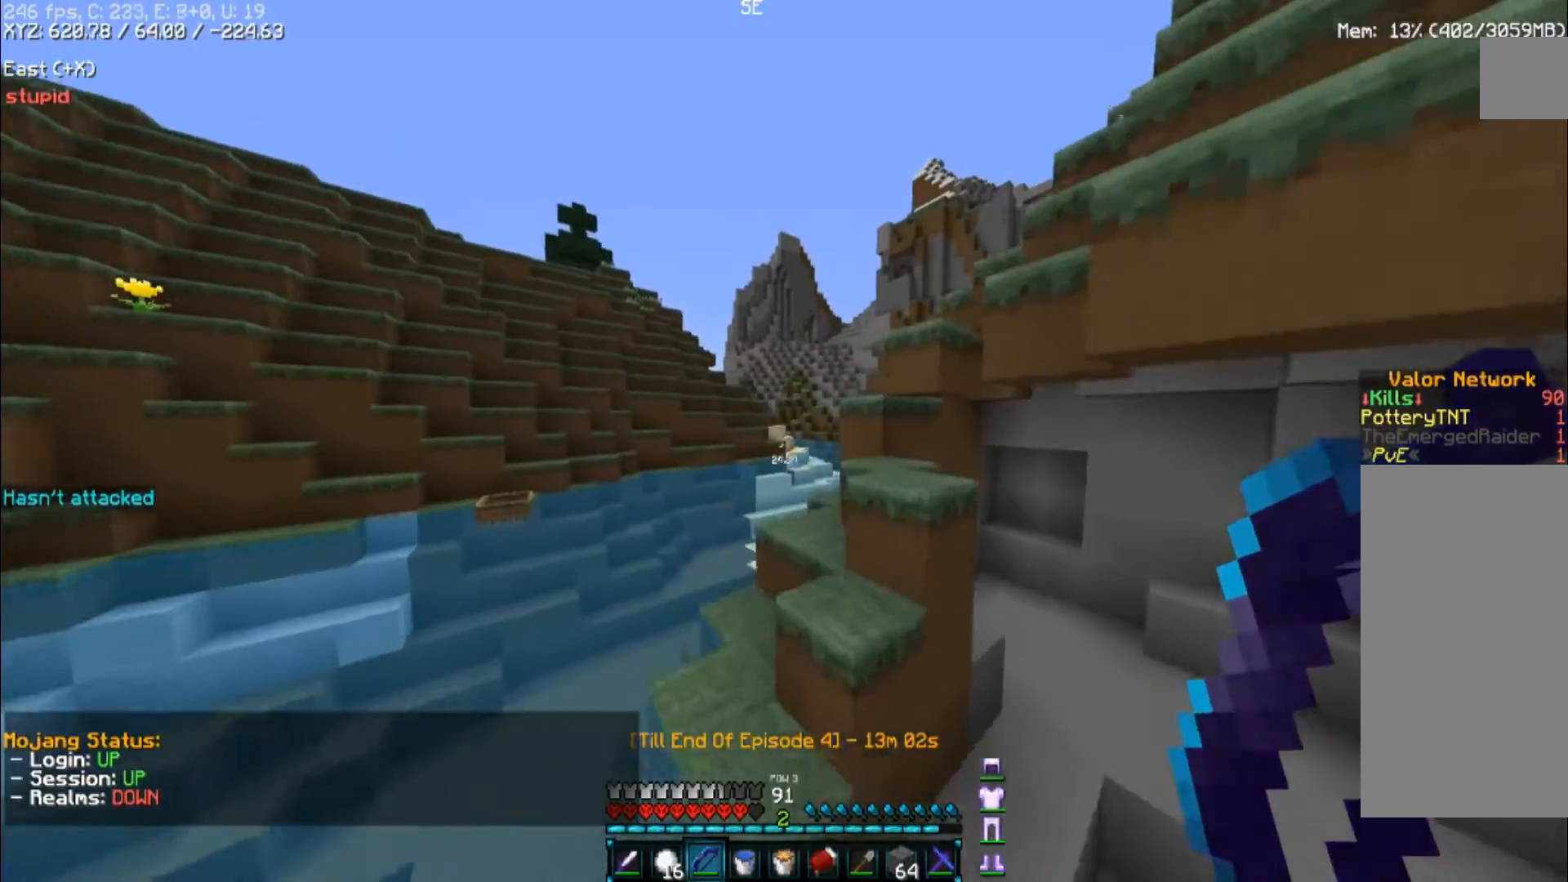
{"keys": ["a", "w"], "mouse": [], "events": [[33, "space", "down"], [100, "d", "down"], [267, "space", "up"], [333, "d", "up"], [400, "a", "down"]]}
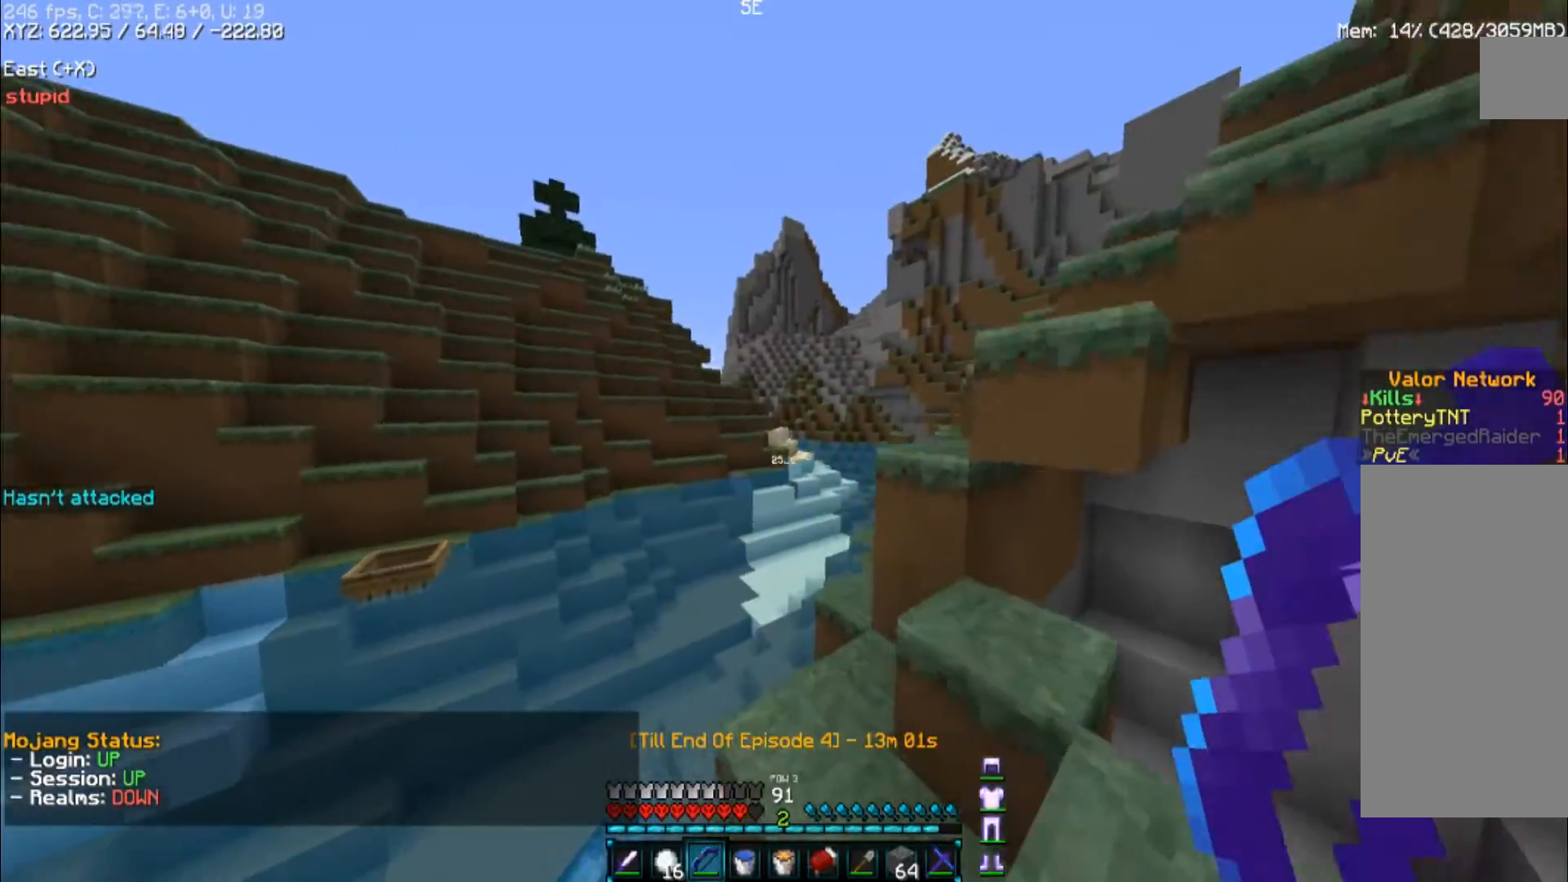
{"keys": ["a", "w"], "mouse": [], "events": [[67, "a", "up"], [133, "space", "down"], [233, "d", "down"], [333, "d", "up"], [367, "a", "down"], [400, "space", "up"]]}
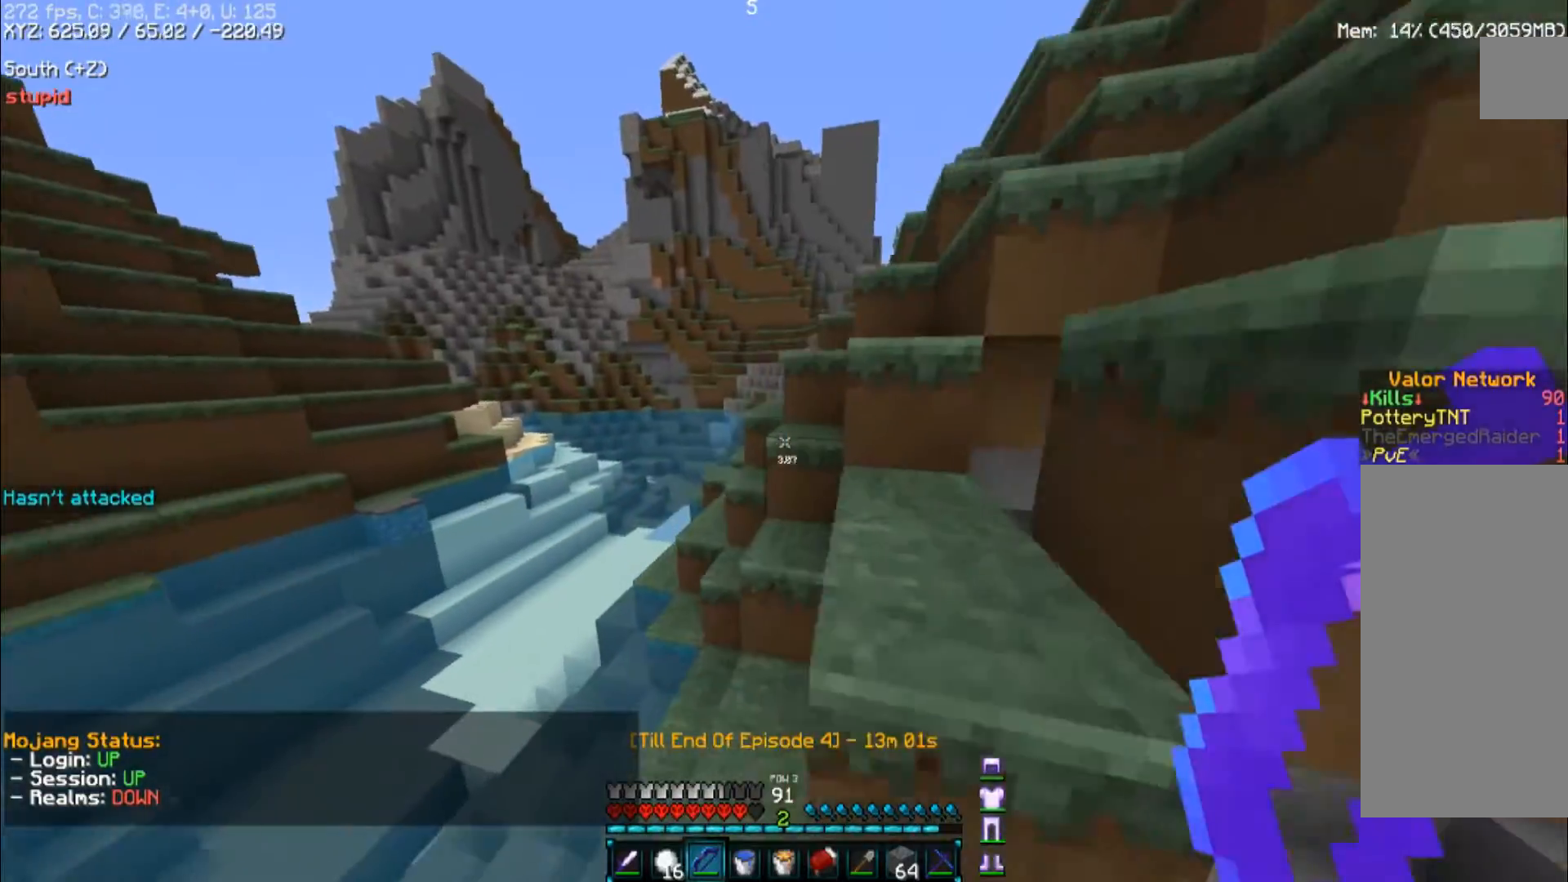
{"keys": ["space", "w"], "mouse": [], "events": [[33, "a", "up"], [133, "a", "down"], [267, "a", "up"], [367, "space", "down"]]}
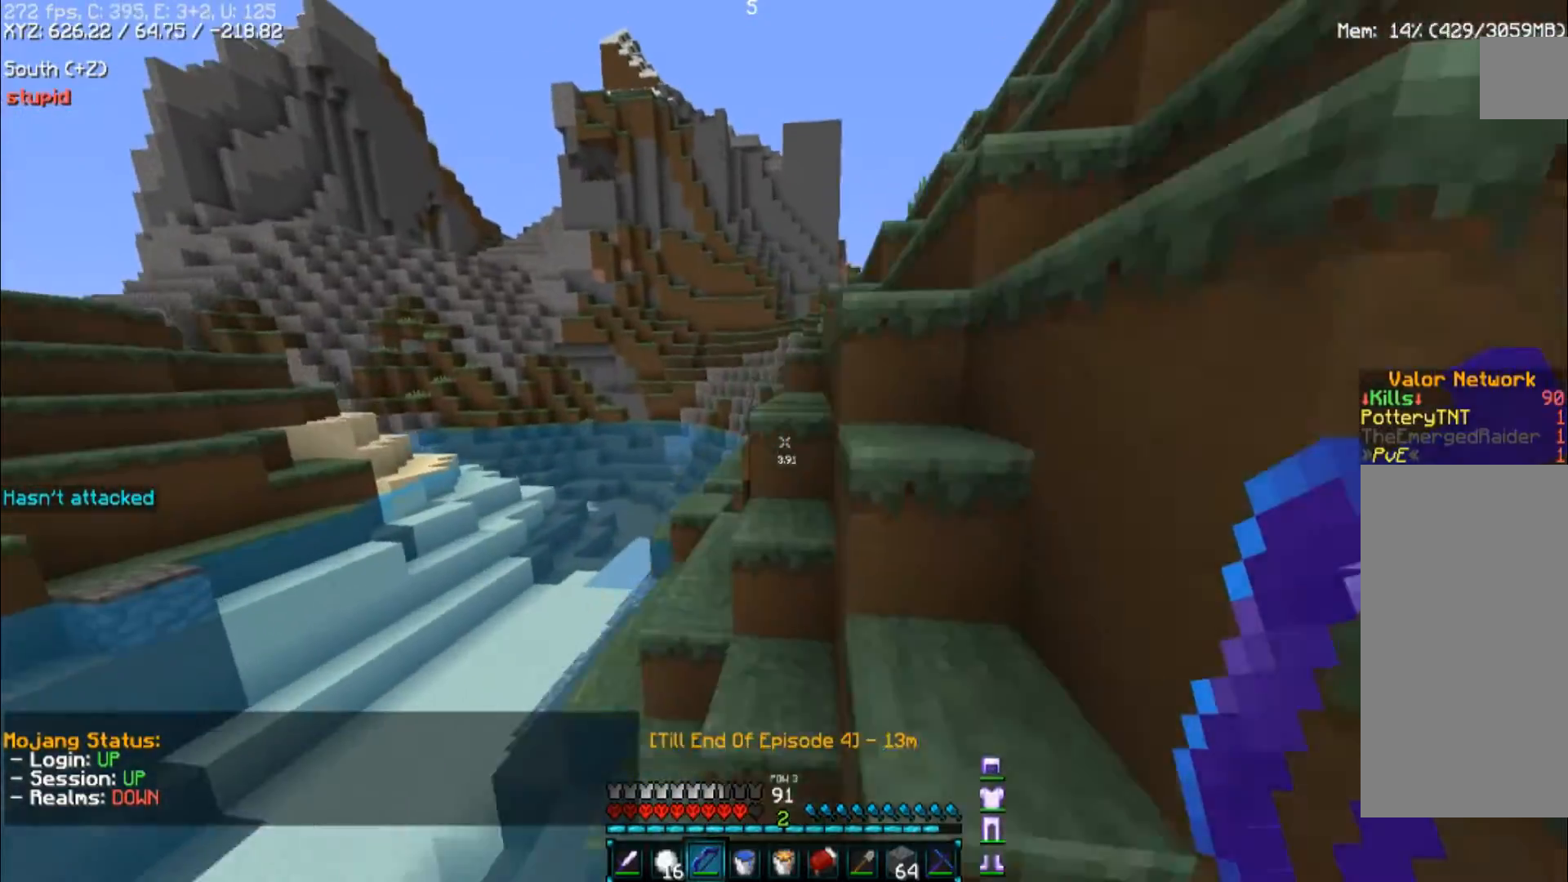
{"keys": ["a", "s", "space"], "mouse": [], "events": [[67, "a", "down"], [167, "space", "up"], [300, "w", "up"], [400, "space", "down"], [500, "s", "down"]]}
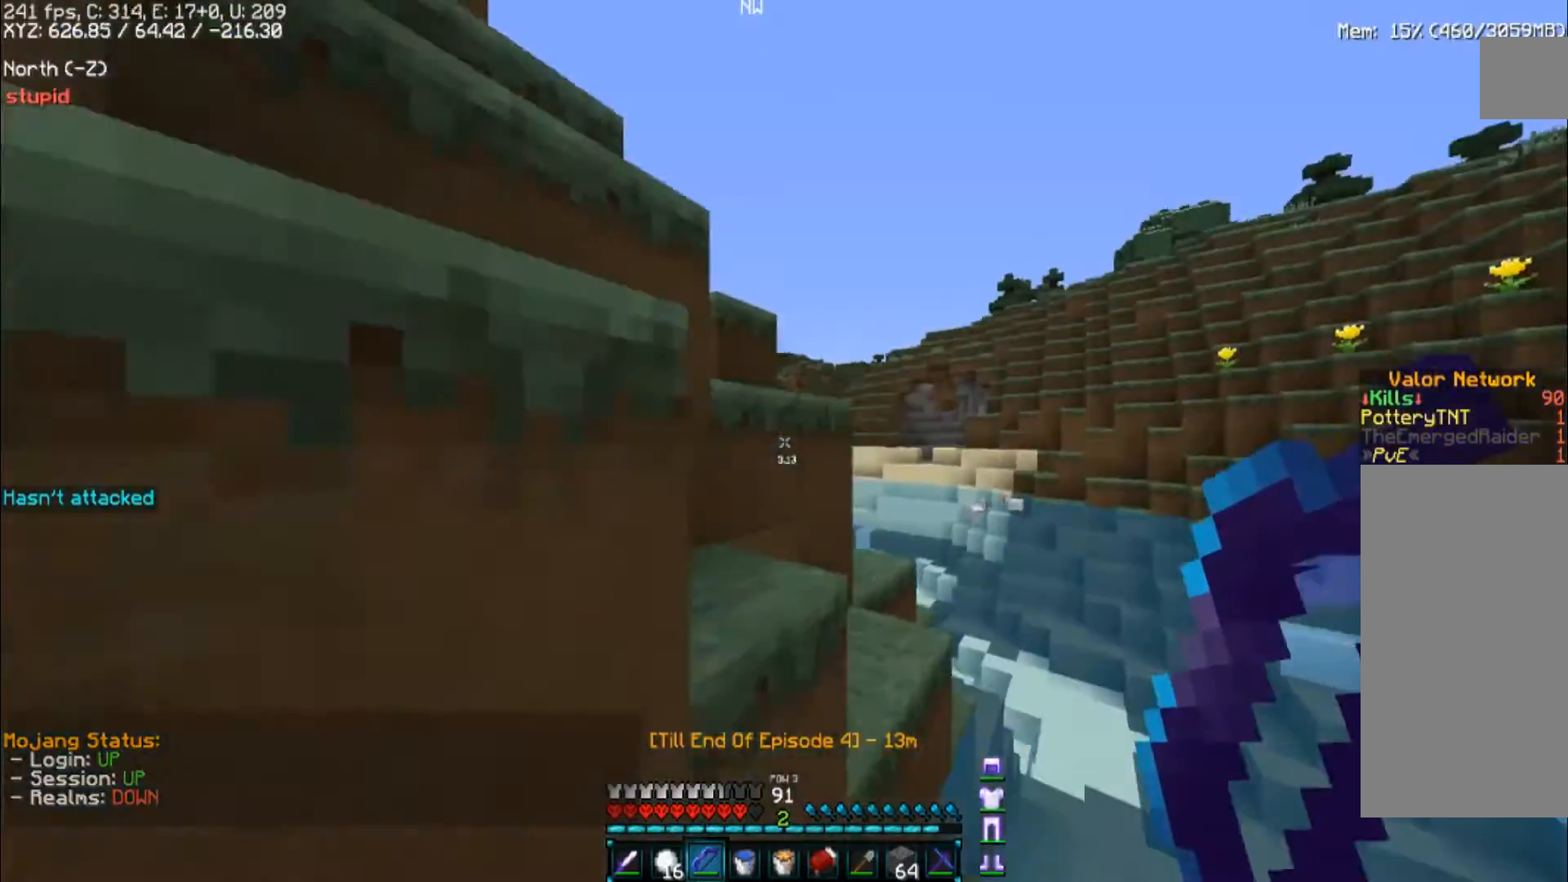
{"keys": ["d", "space", "w"], "mouse": [], "events": [[33, "s", "up"], [267, "space", "up"], [300, "w", "down"], [367, "a", "up"], [367, "space", "down"], [500, "d", "down"]]}
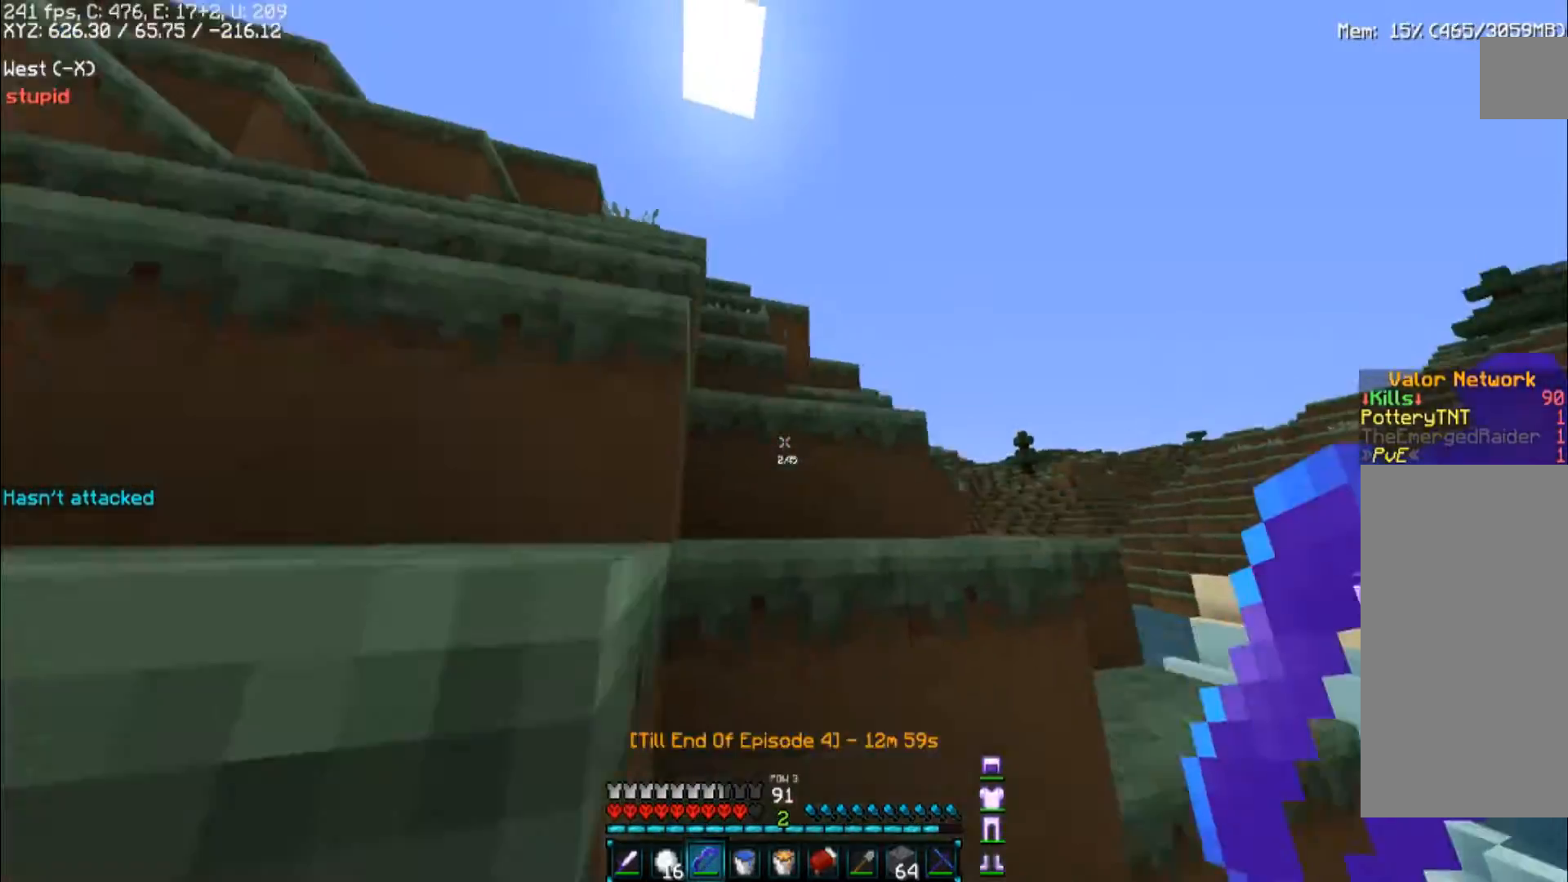
{"keys": ["space", "w"], "mouse": [], "events": [[133, "space", "up"], [333, "d", "up"], [433, "space", "down"]]}
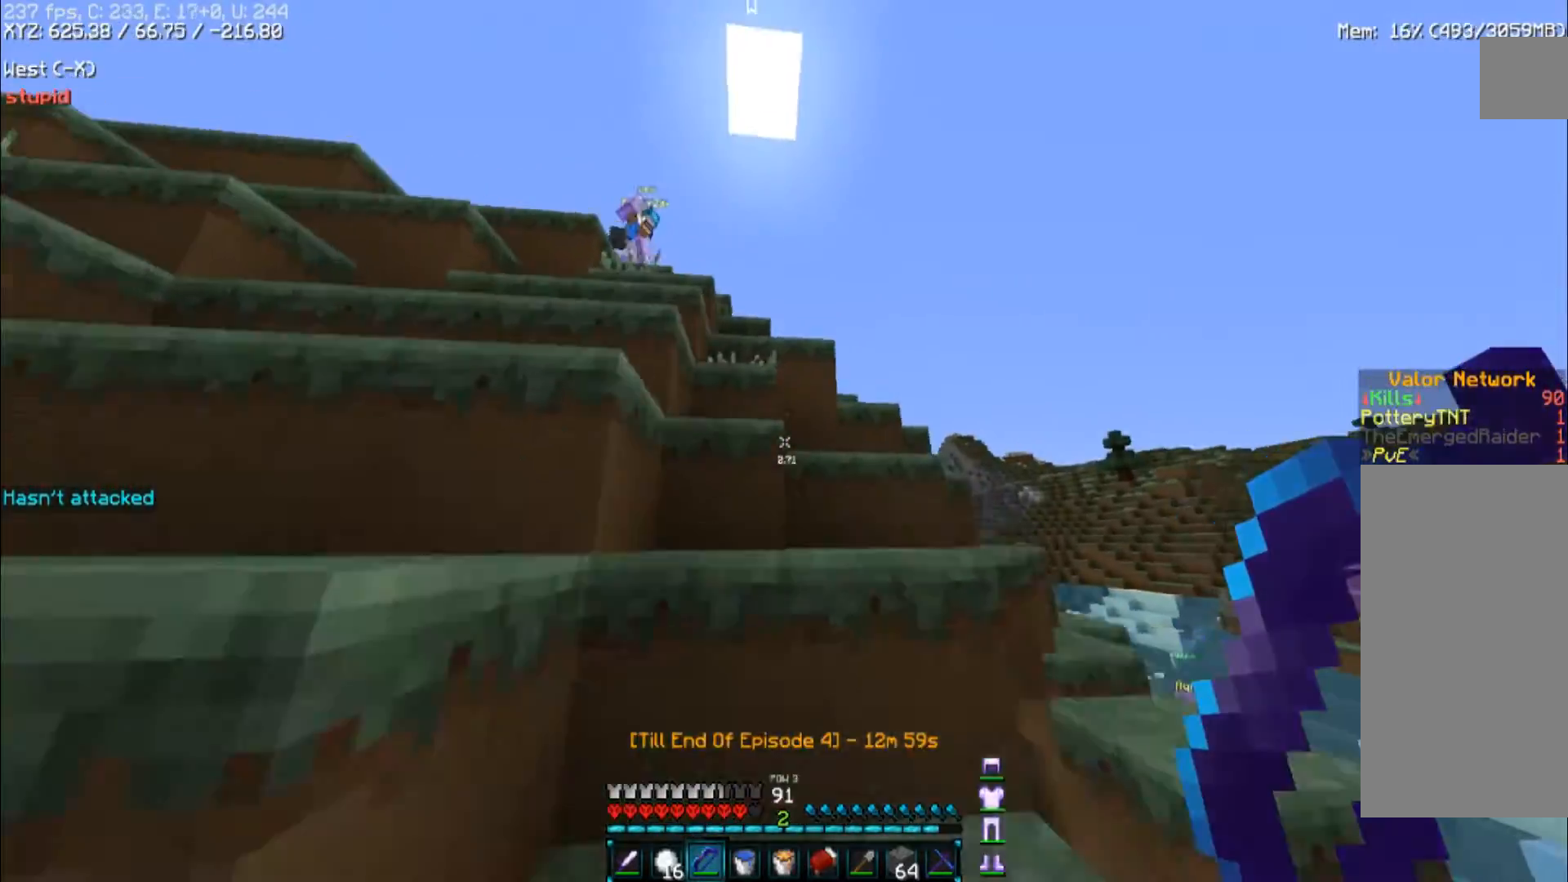
{"keys": ["space", "w"], "mouse": [], "events": [[167, "space", "up"], [400, "space", "down"]]}
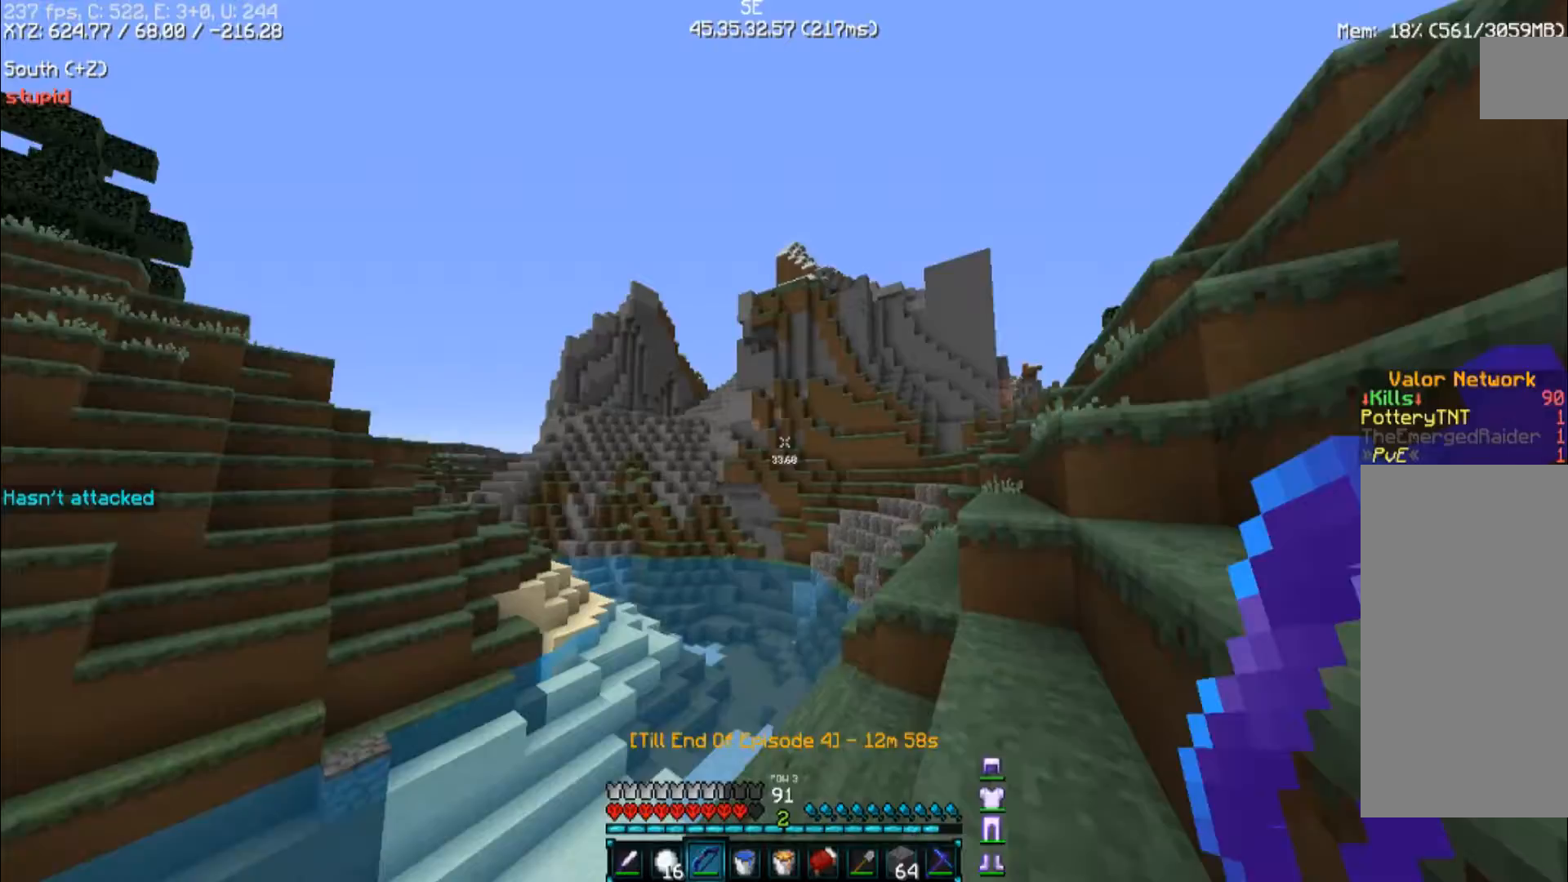
{"keys": ["w"], "mouse": [], "events": [[300, "space", "up"]]}
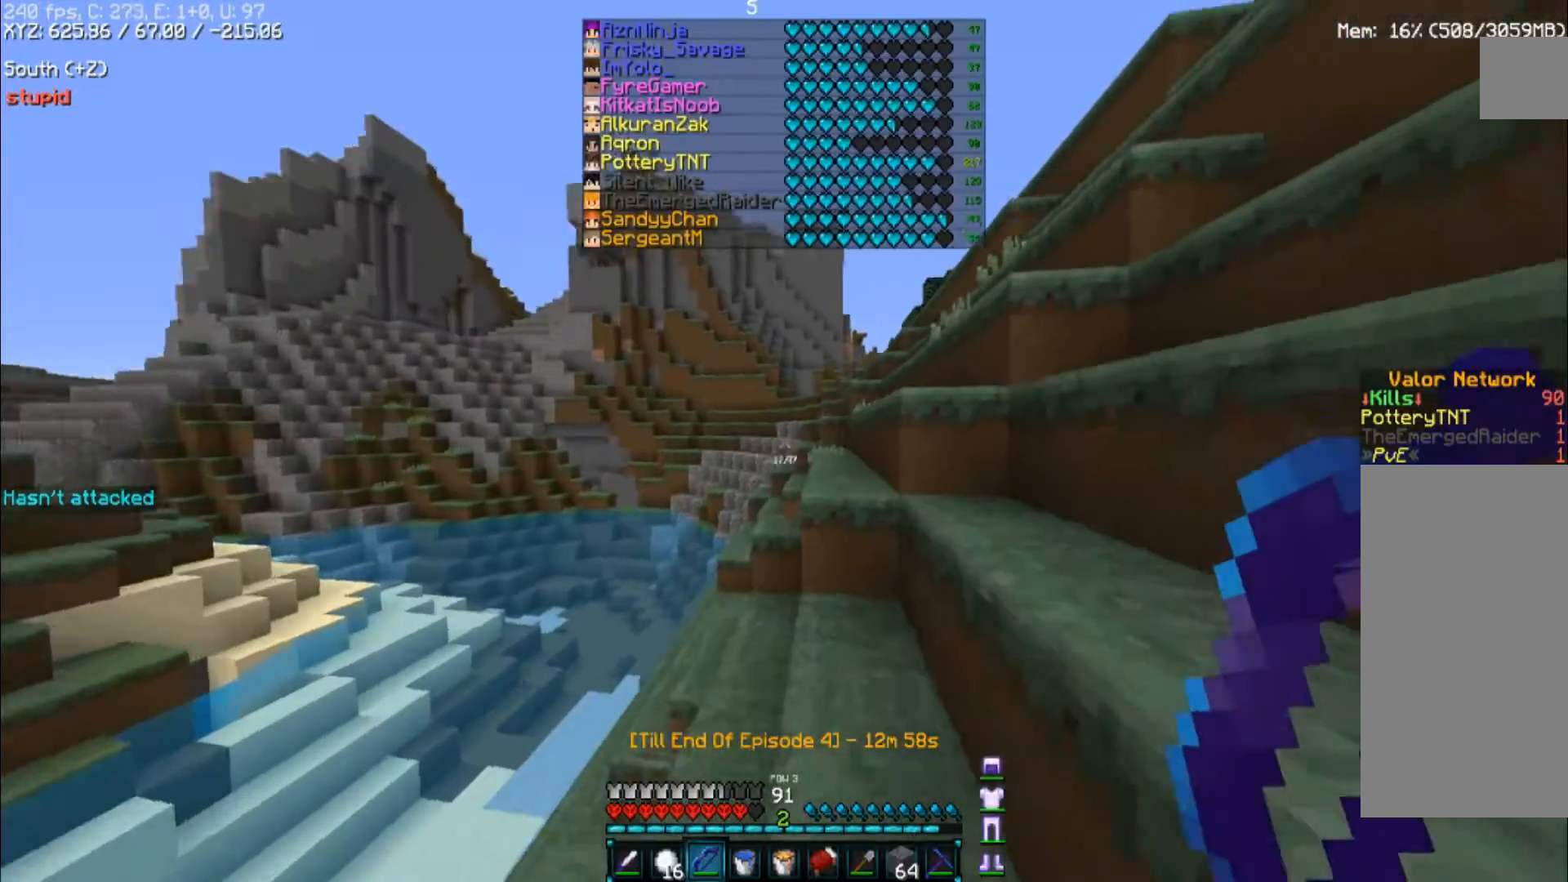
{"keys": ["space", "w"], "mouse": [], "events": [[267, "space", "down"]]}
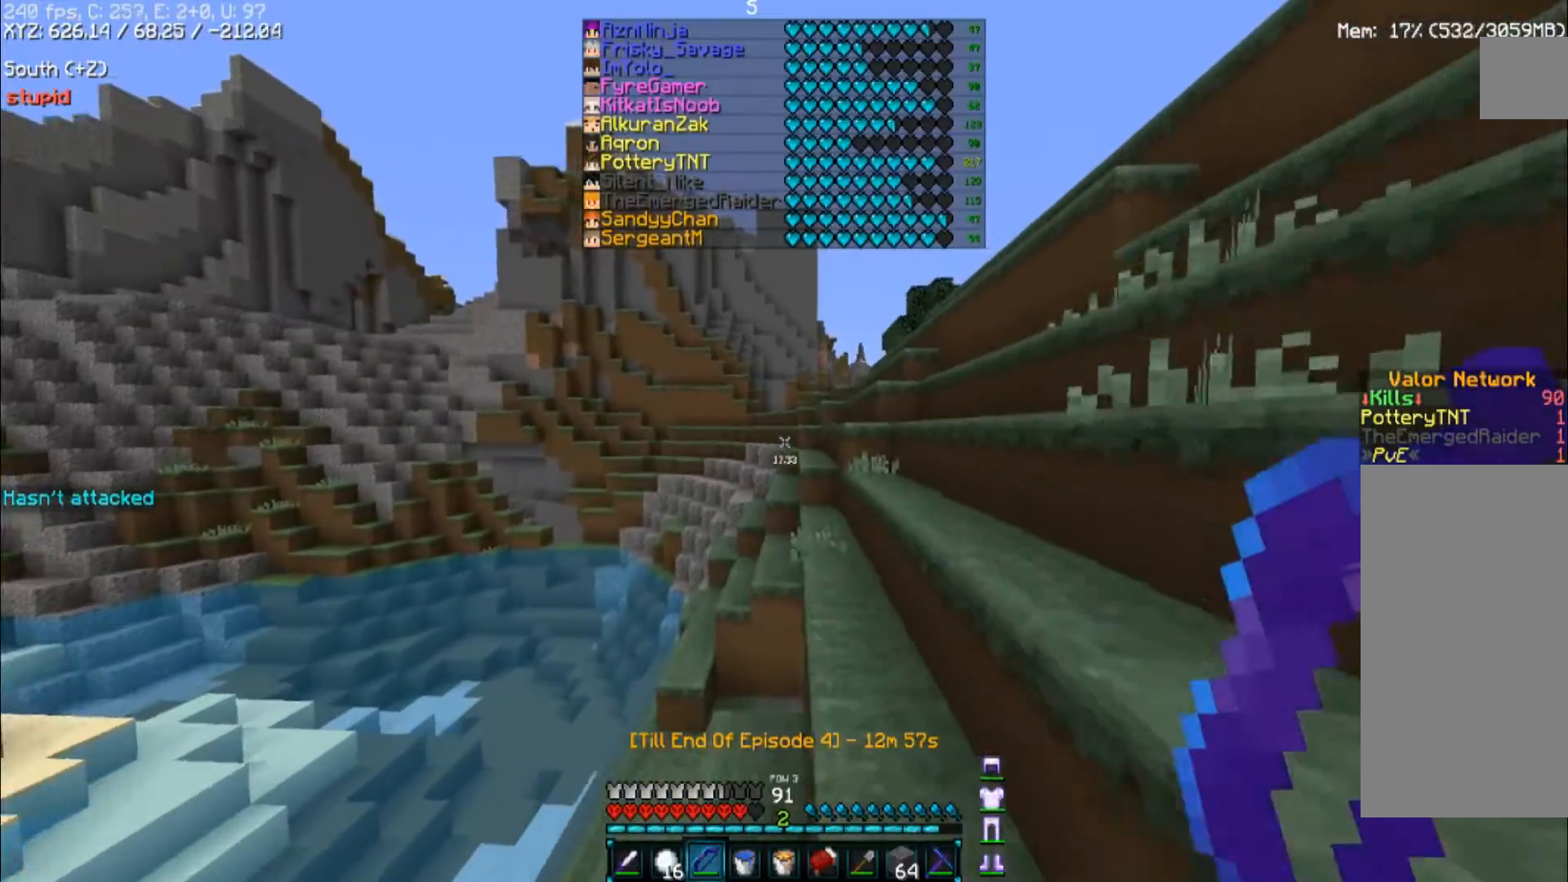
{"keys": ["d", "space", "w"], "mouse": [], "events": [[500, "d", "down"]]}
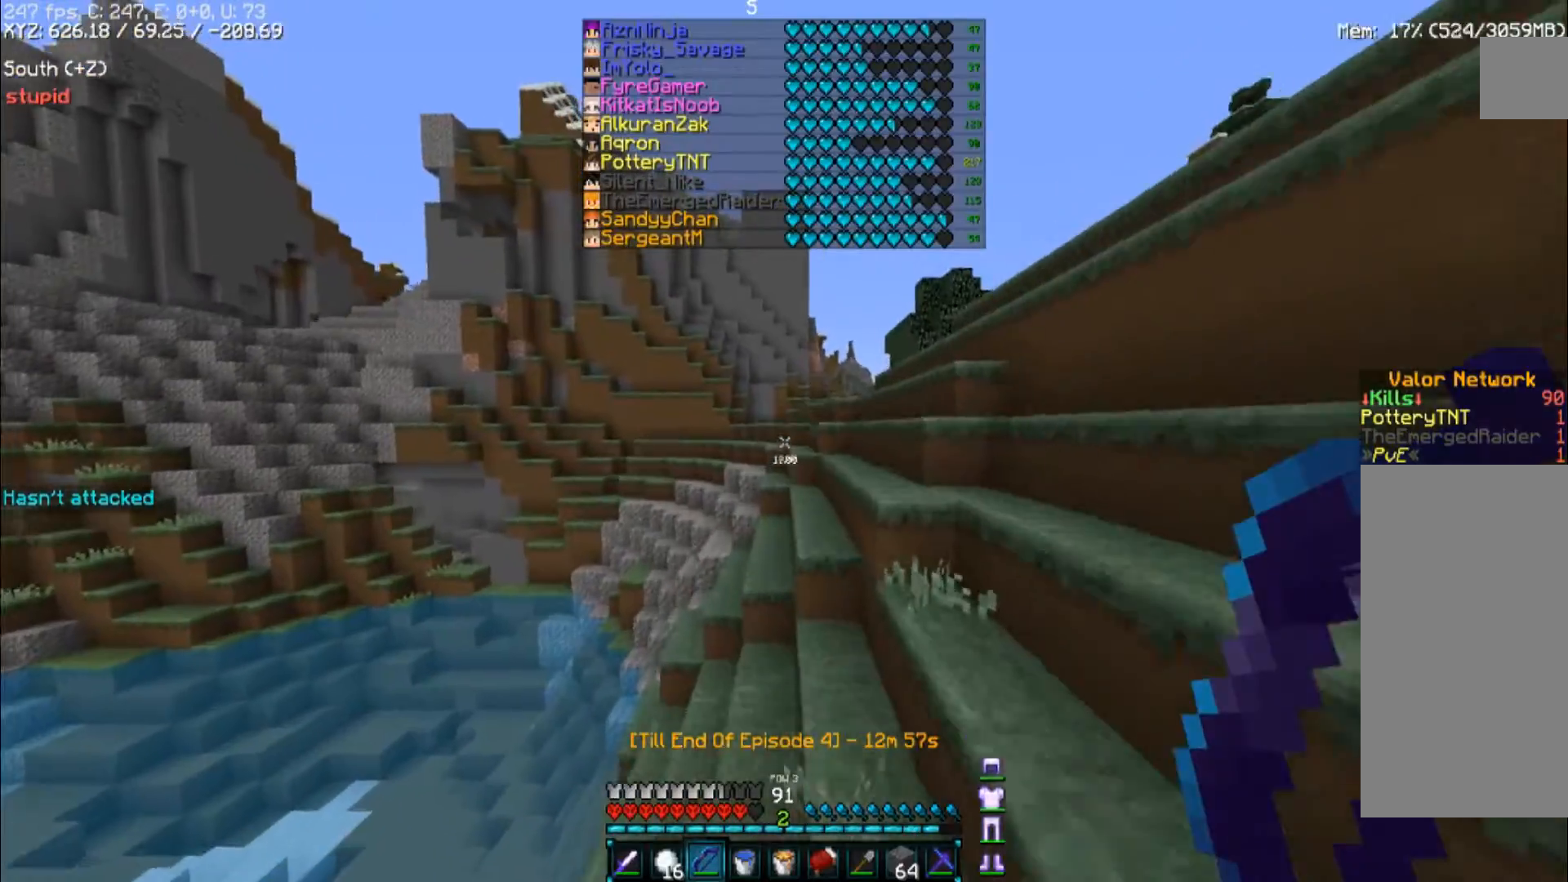
{"keys": ["space", "w"], "mouse": [], "events": [[167, "space", "up"], [200, "d", "up"], [433, "space", "down"]]}
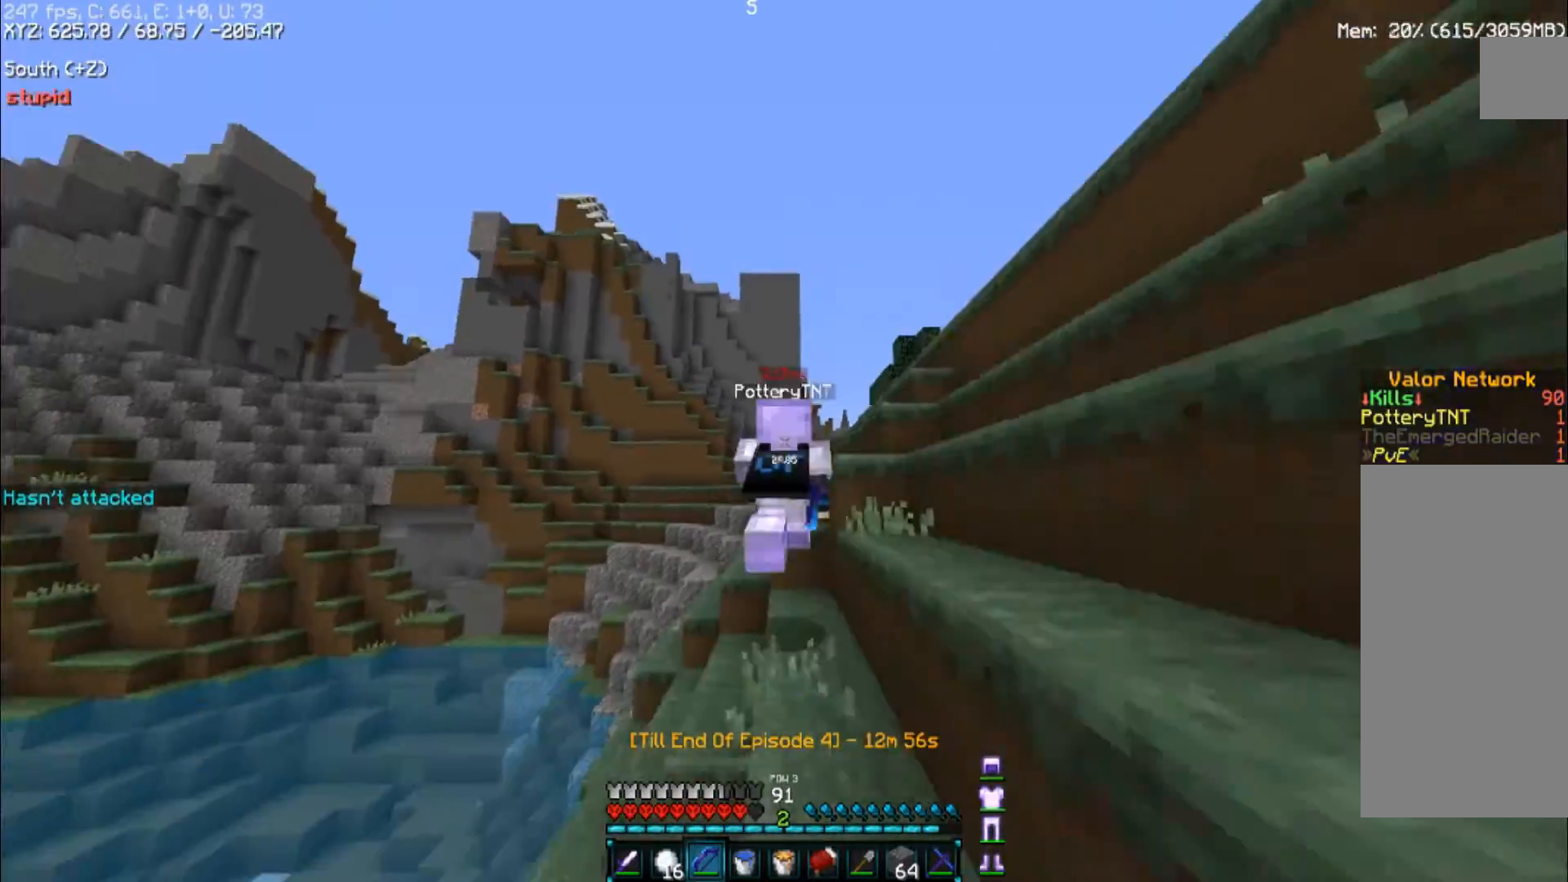
{"keys": ["w"], "mouse": [], "events": [[233, "space", "up"]]}
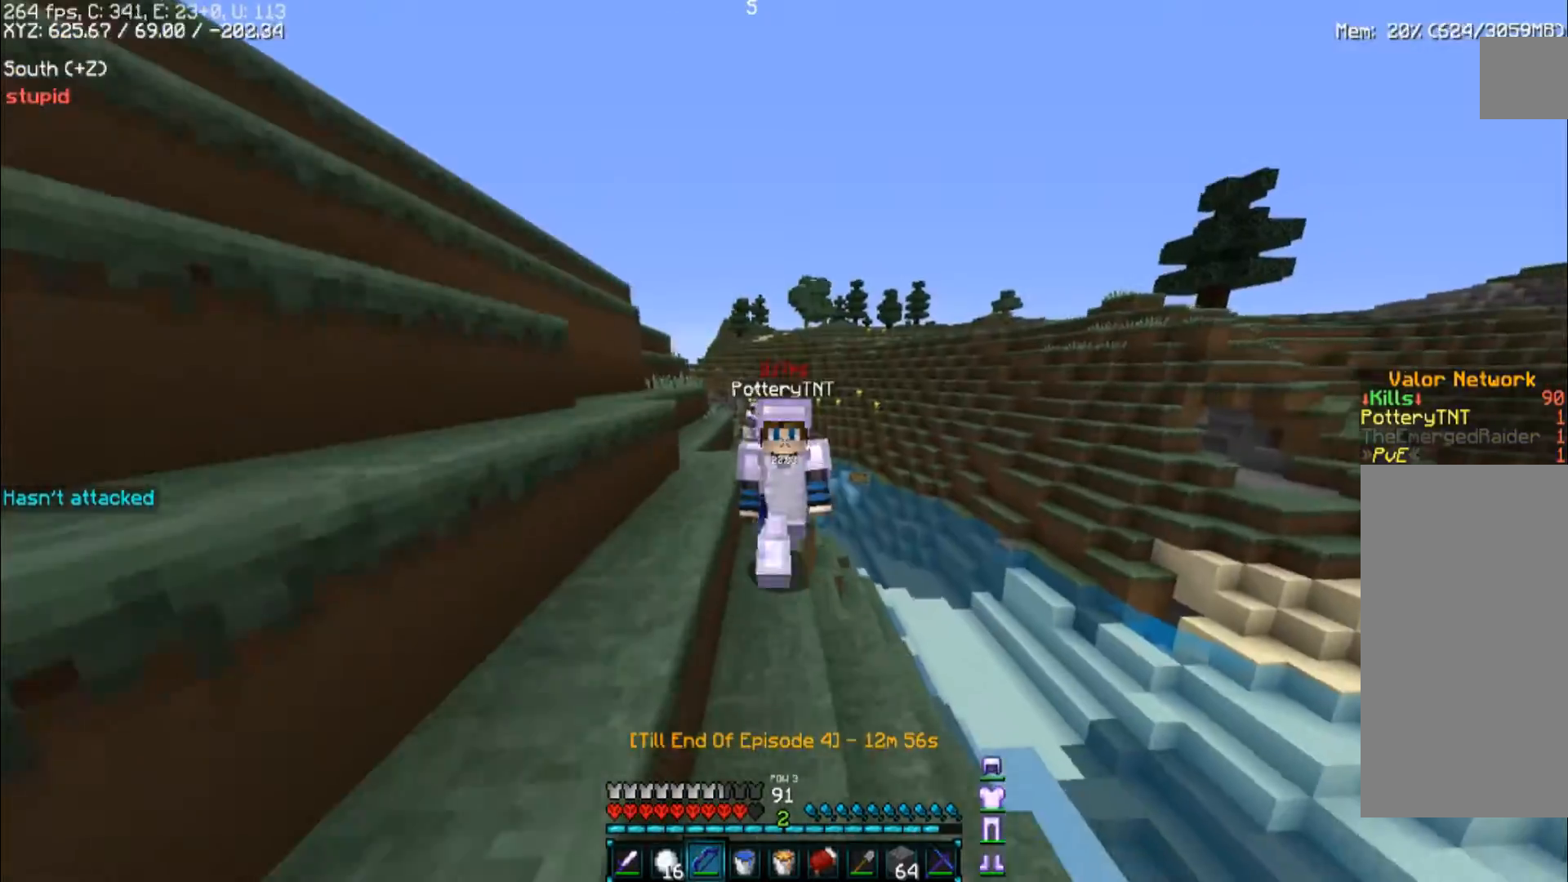
{"keys": ["a", "space", "w"], "mouse": [], "events": [[33, "space", "down"], [333, "a", "down"], [333, "space", "up"], [500, "space", "down"]]}
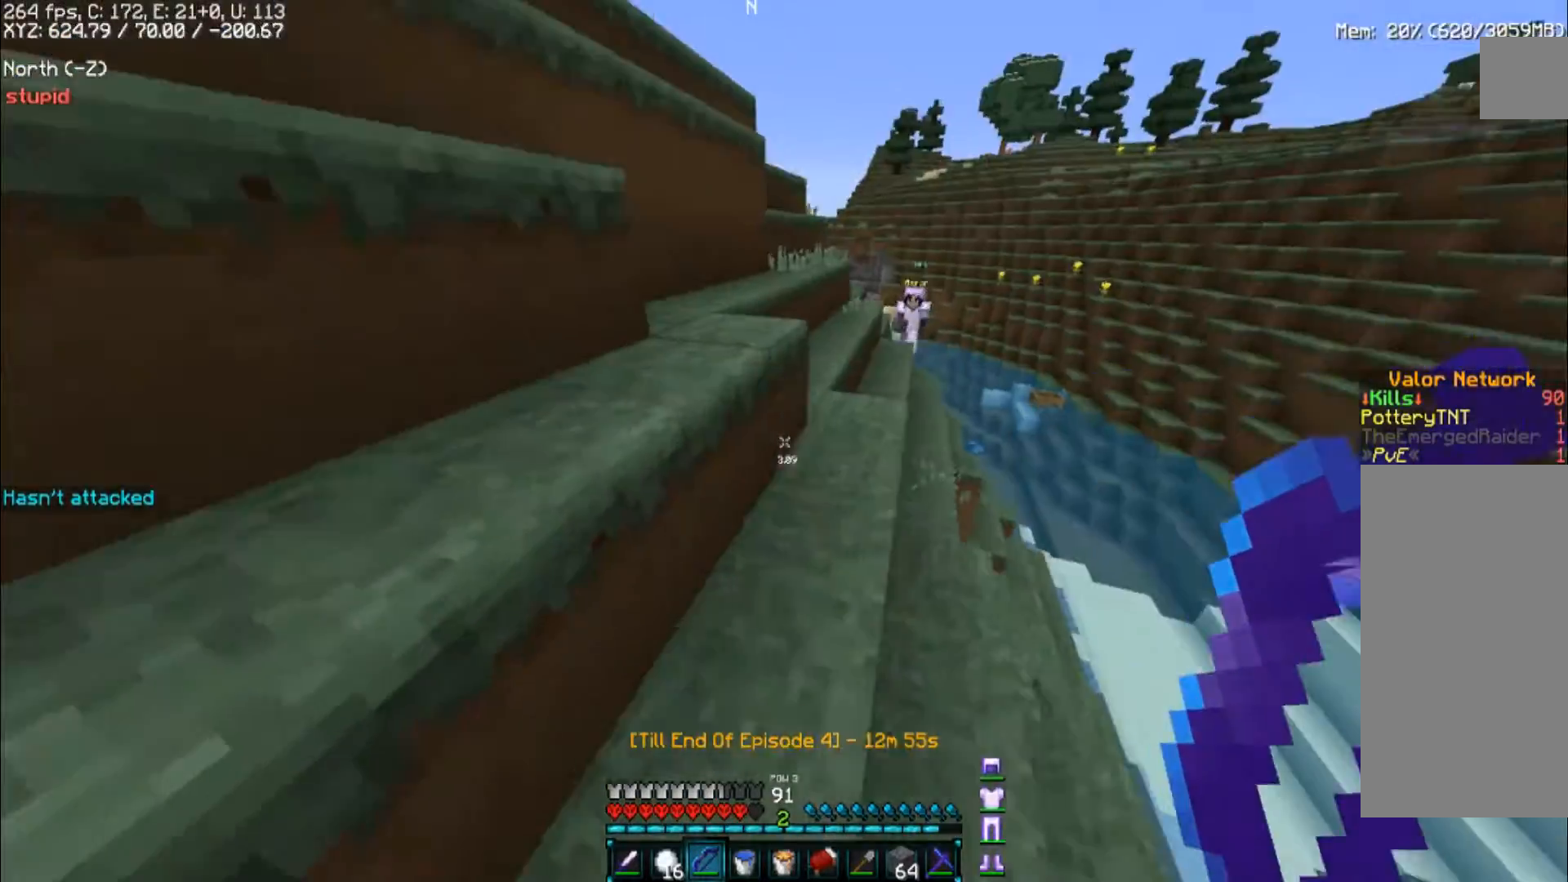
{"keys": ["space", "w"], "mouse": [], "events": [[200, "space", "up"], [233, "w", "up"], [400, "space", "down"], [400, "w", "down"], [433, "a", "up"]]}
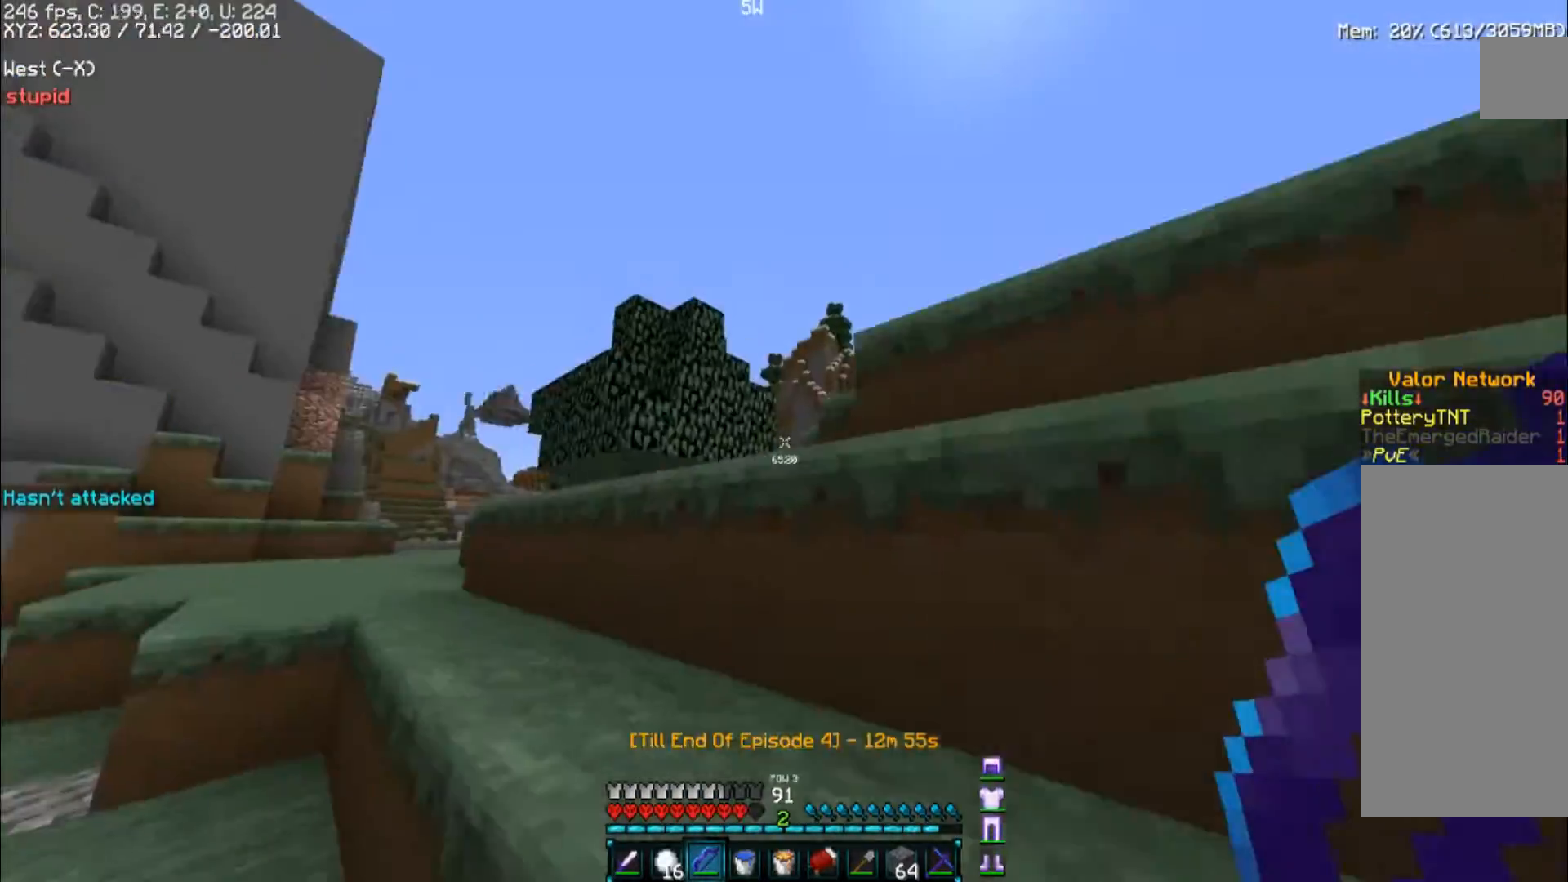
{"keys": ["a", "space", "w"], "mouse": [], "events": [[167, "space", "up"], [267, "a", "down"], [300, "space", "down"]]}
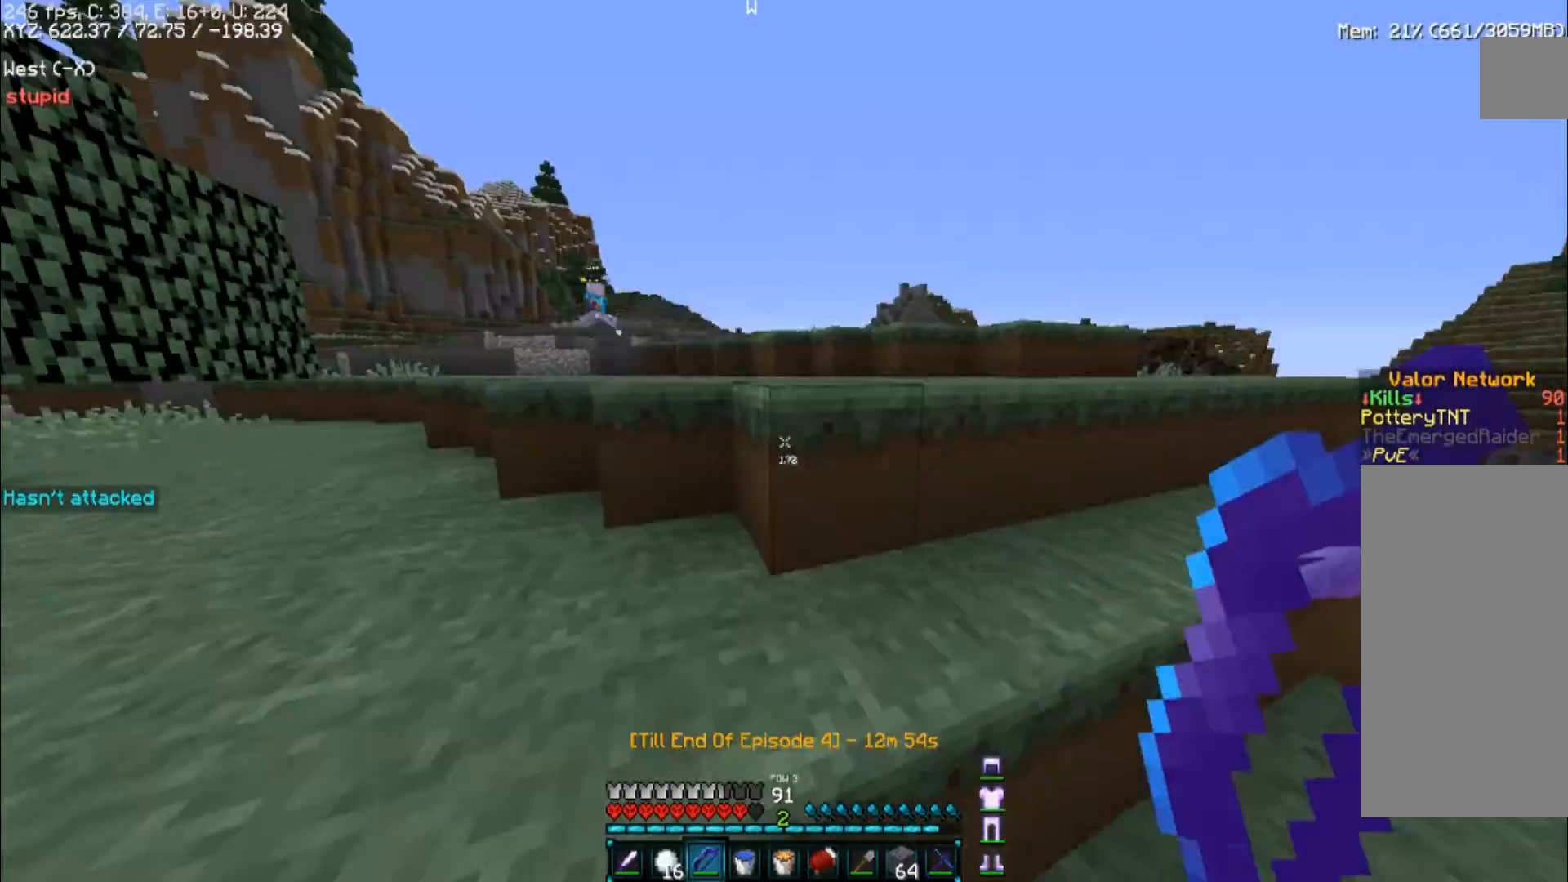
{"keys": ["space", "w"], "mouse": [], "events": [[100, "space", "up"], [367, "a", "up"], [367, "space", "down"]]}
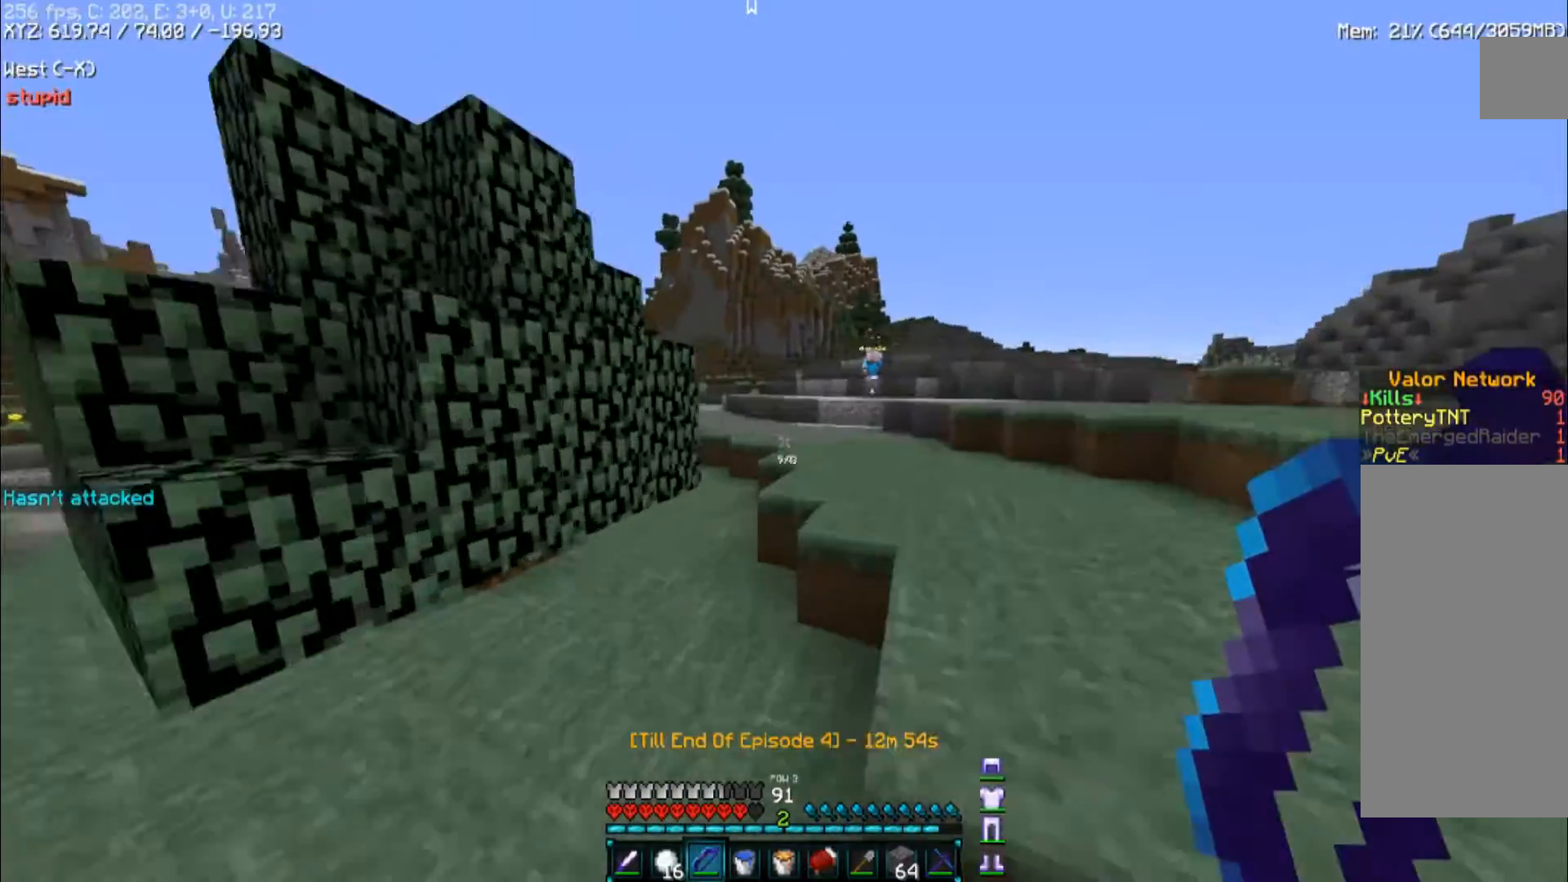
{"keys": ["space", "w"], "mouse": [], "events": [[33, "a", "down"], [133, "space", "up"], [400, "a", "up"], [433, "space", "down"]]}
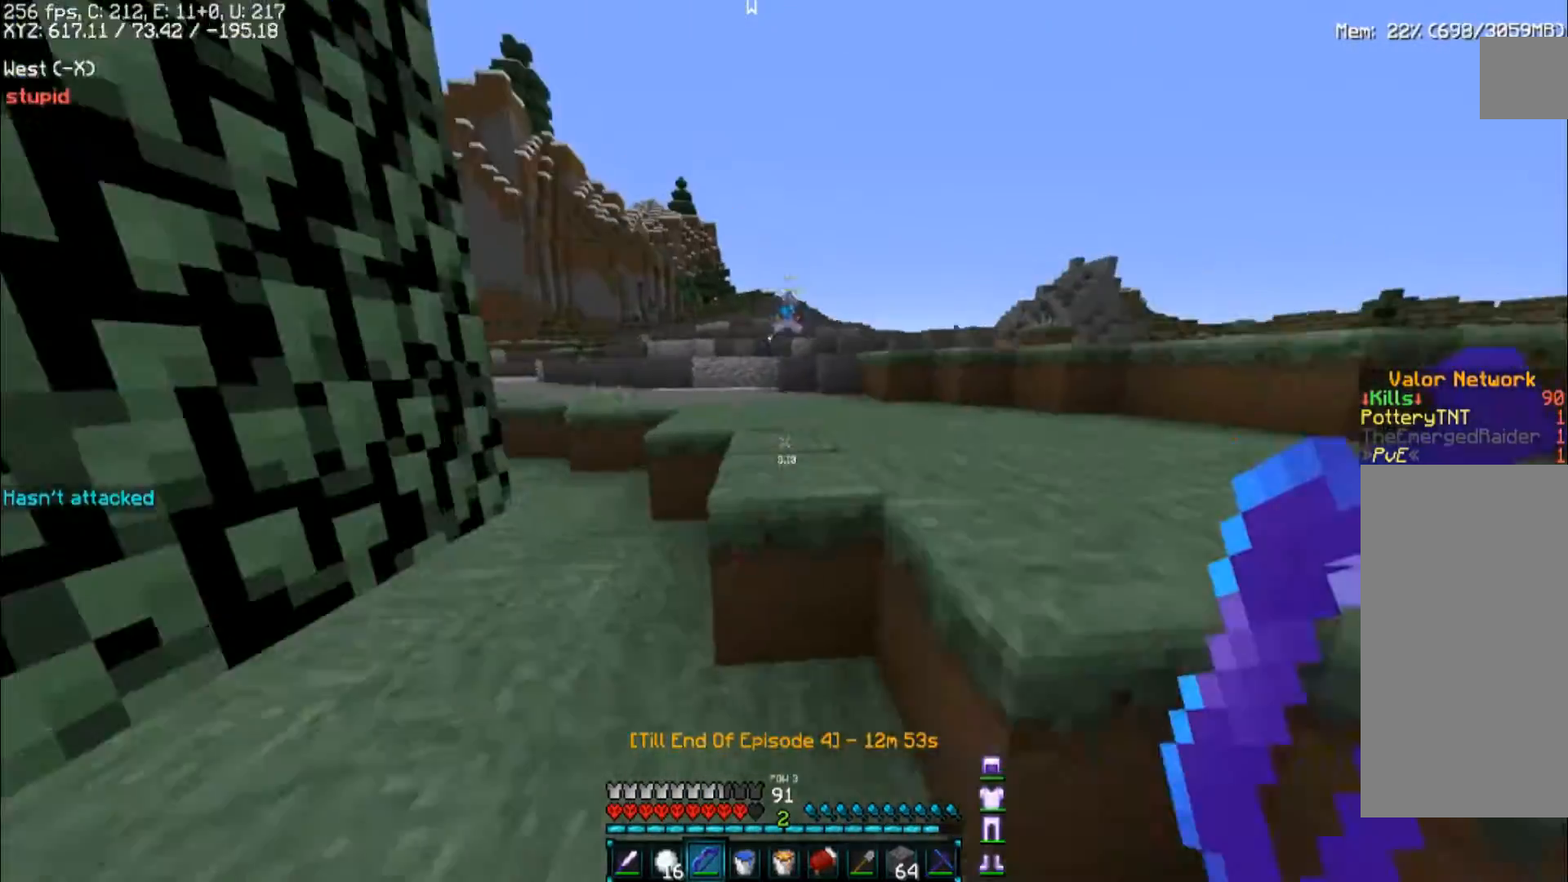
{"keys": ["space", "w"], "mouse": [], "events": [[133, "space", "up"], [300, "space", "down"]]}
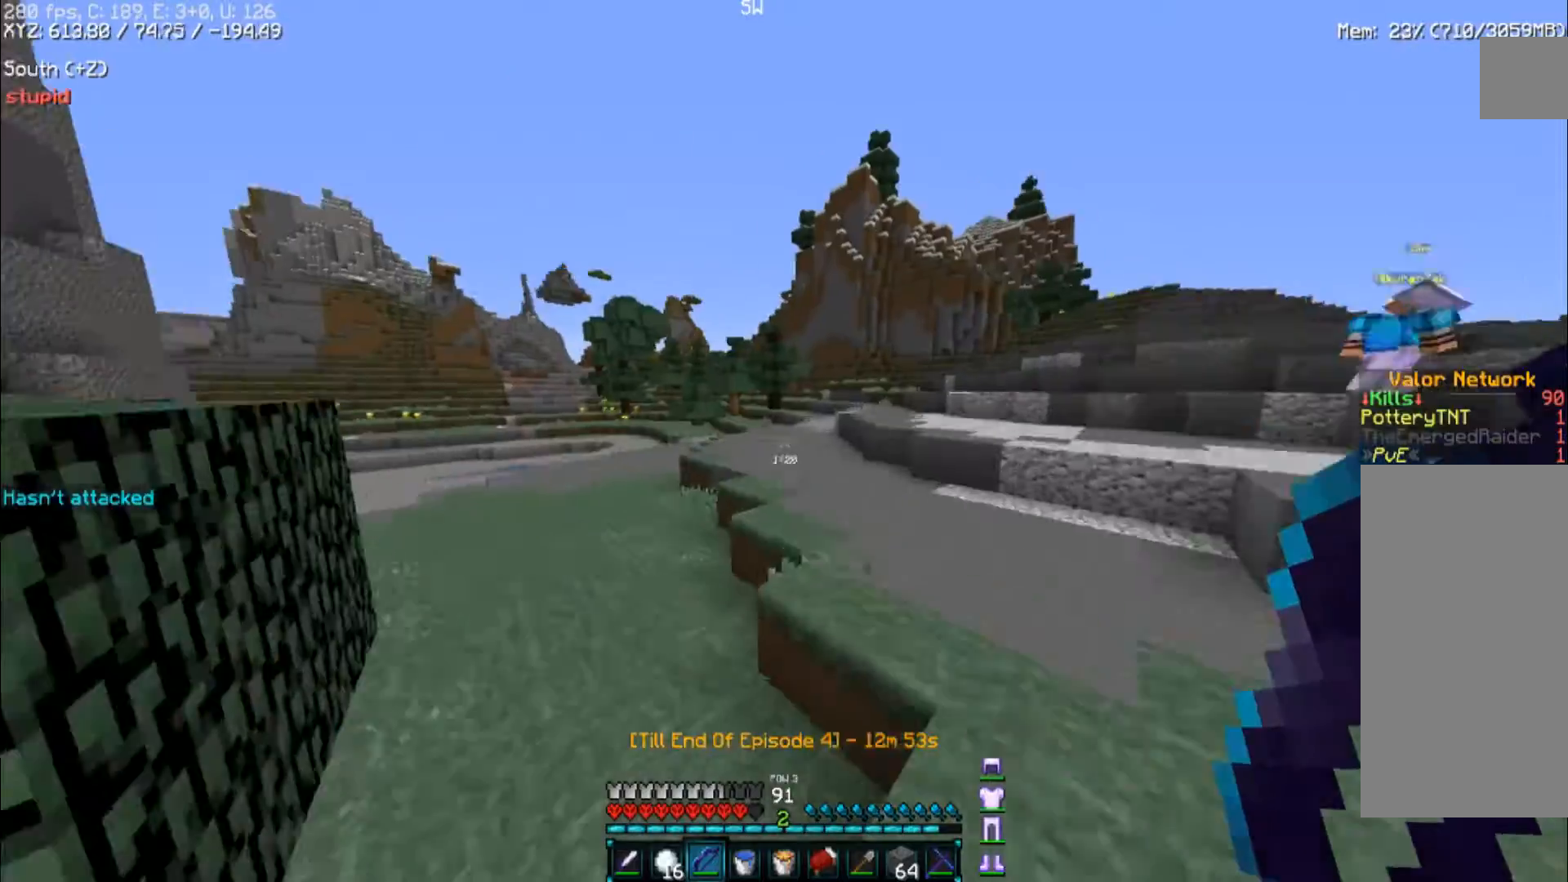
{"keys": ["space", "w"], "mouse": [], "events": []}
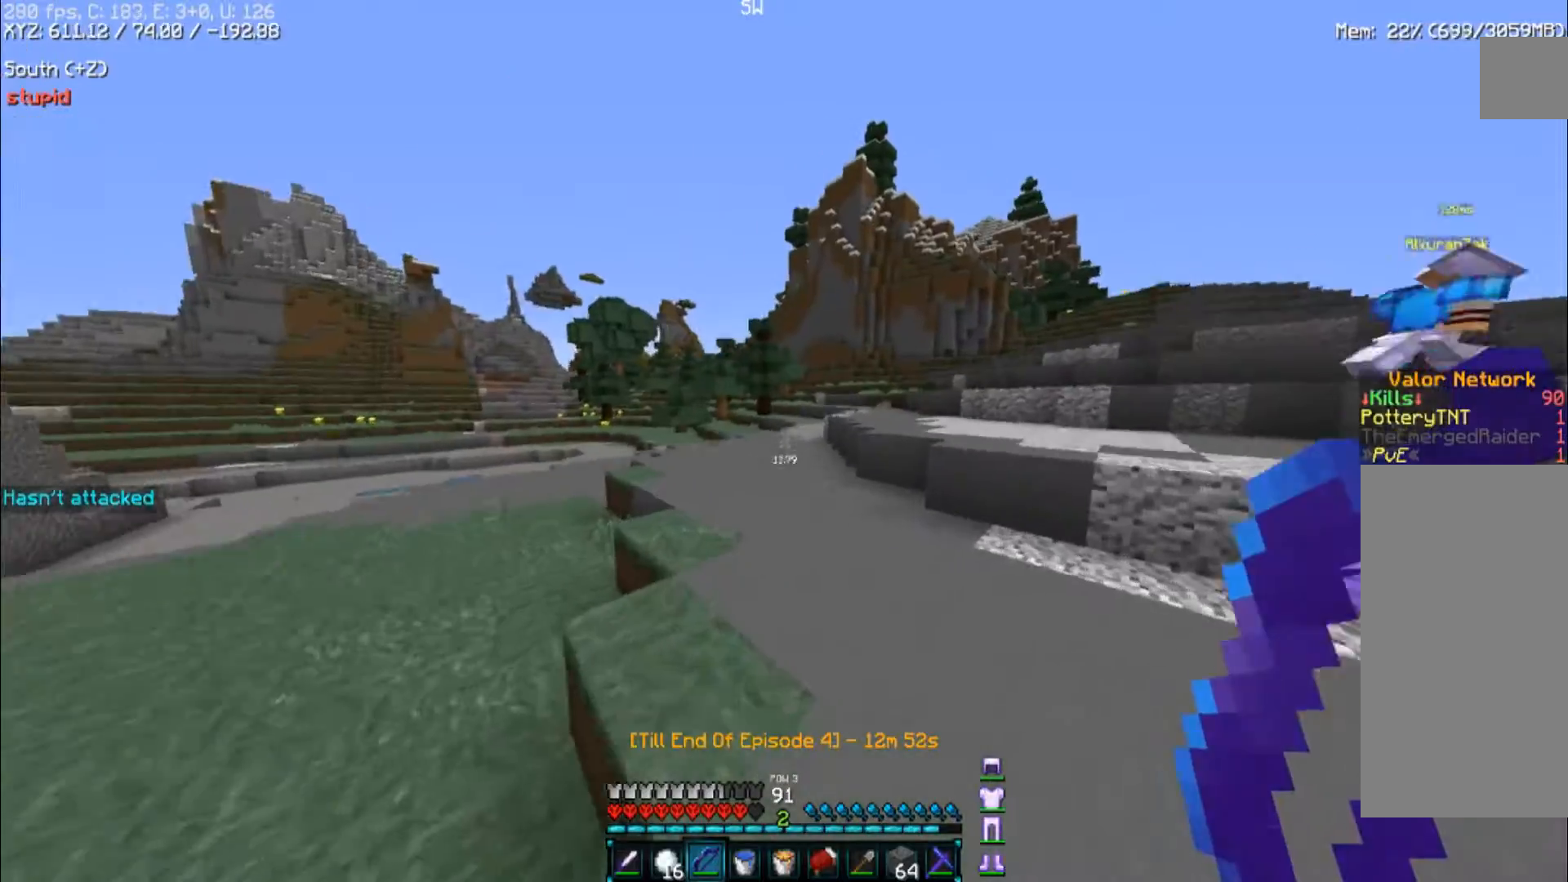
{"keys": ["space", "w"], "mouse": [], "events": [[233, "a", "down"], [367, "a", "up"]]}
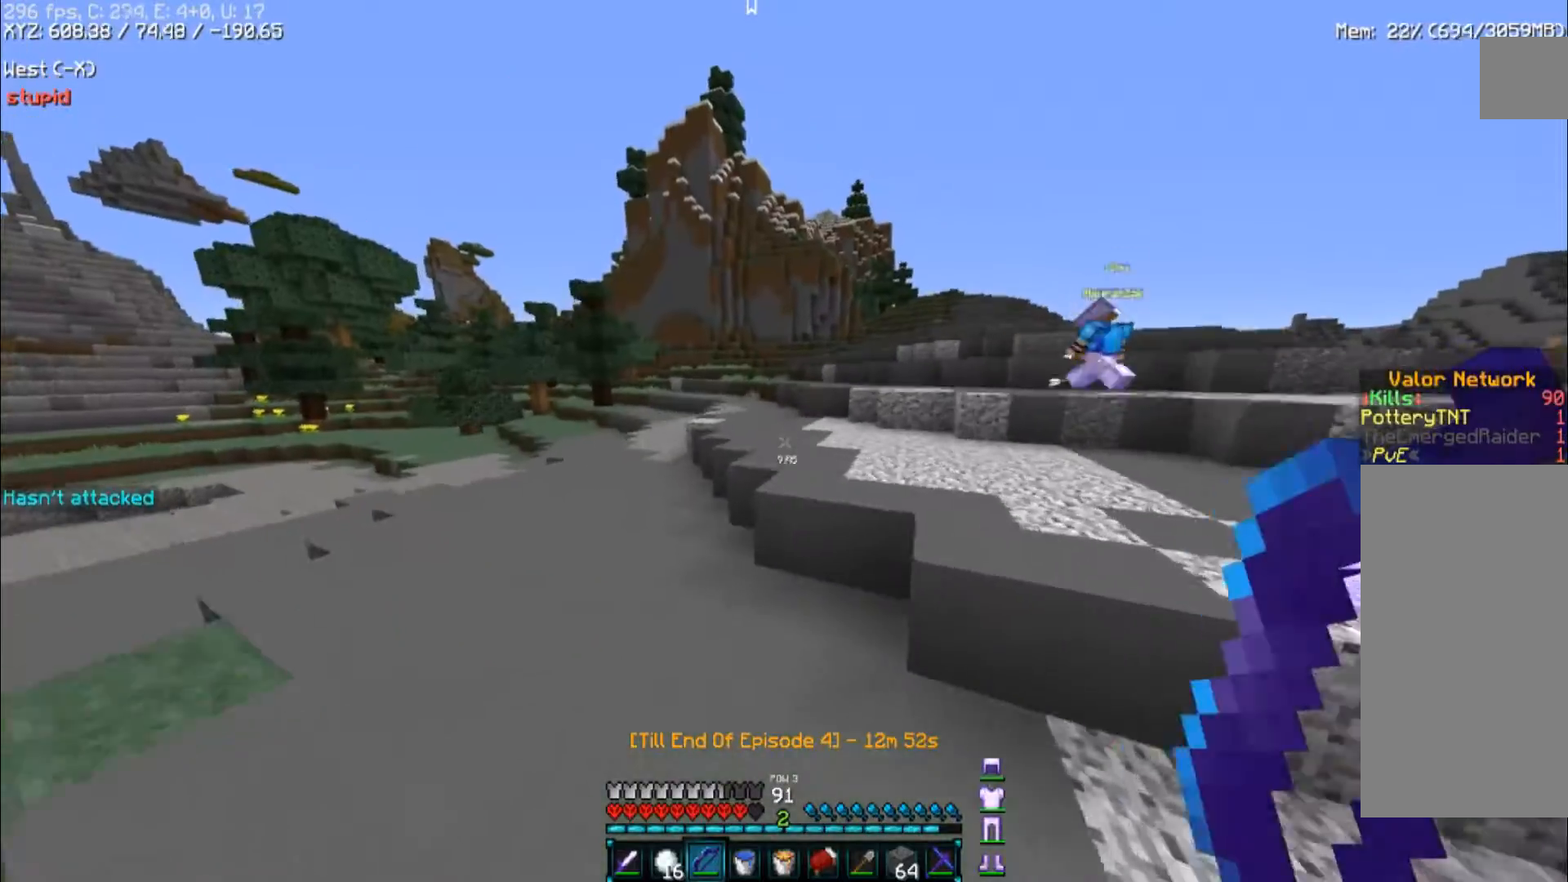
{"keys": ["space", "w"], "mouse": [], "events": [[167, "a", "down"], [500, "a", "up"]]}
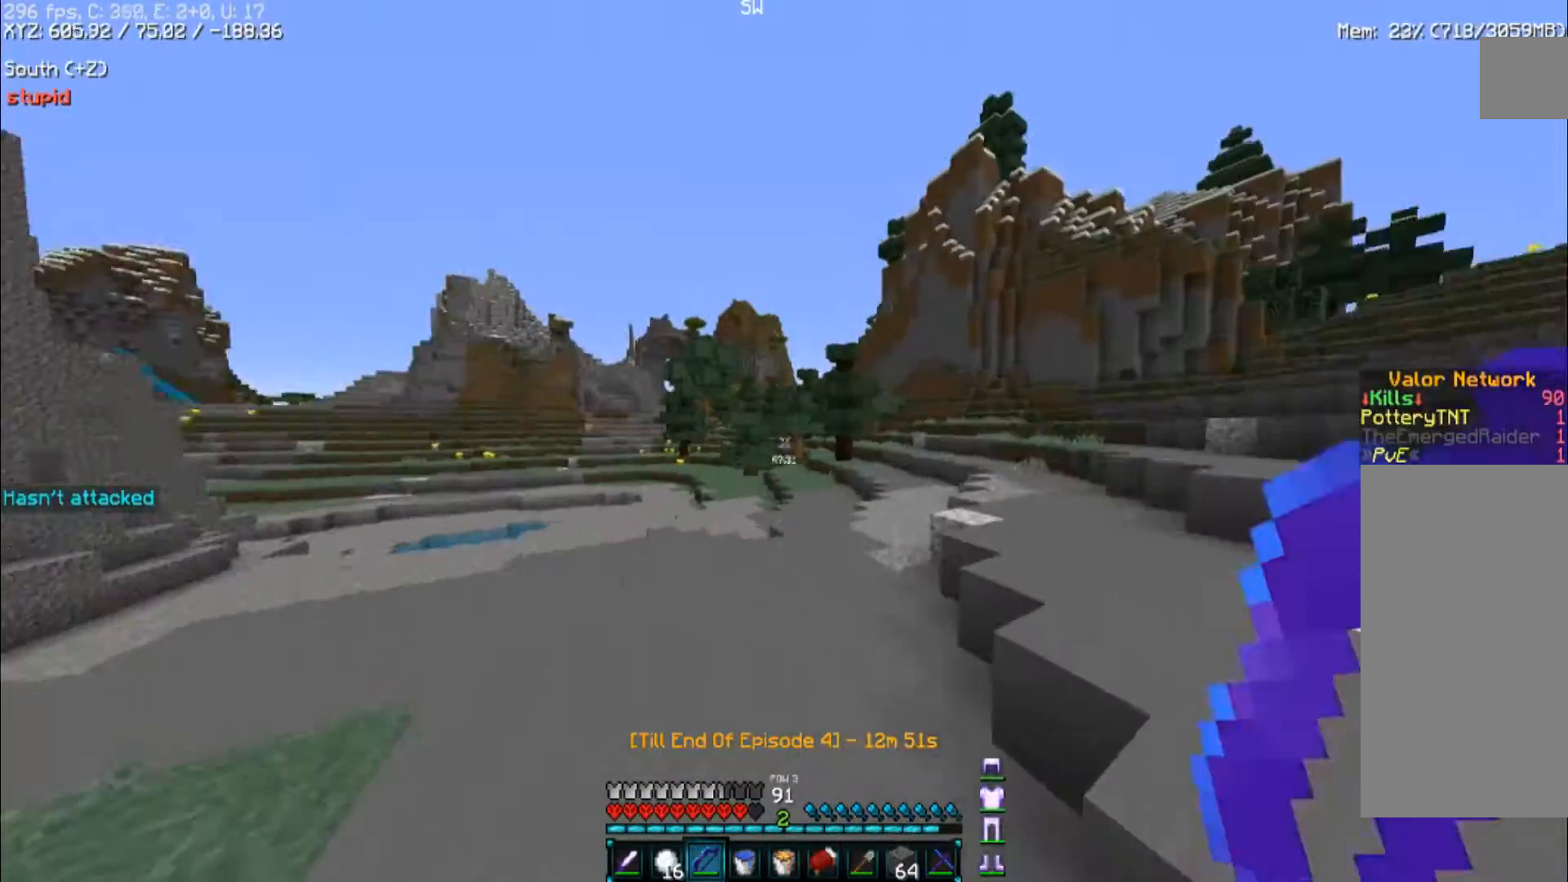
{"keys": ["space", "w"], "mouse": [], "events": []}